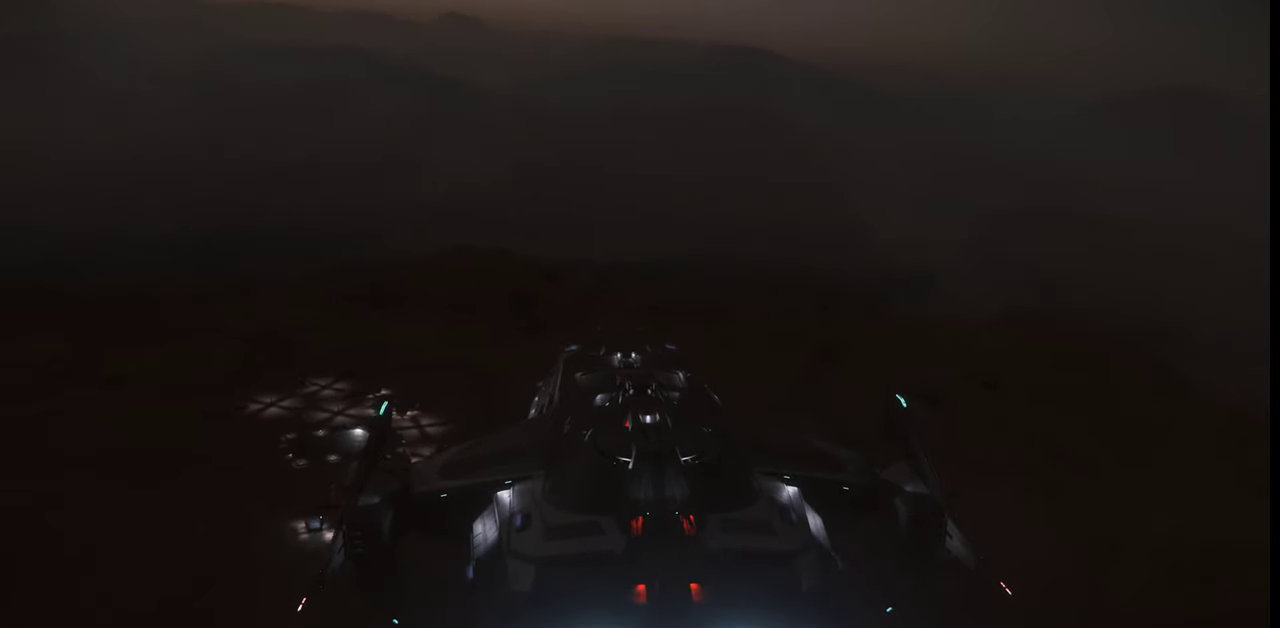
Gameplay with keyboard and mouse; each line is a JSON object with the keys and mouse buttons held at the frame after it. "events" lists presses ("down") and releases ("up") of ".", "/", "0", "1", "2", "3", "4", "5", "6", "7", "8", "9", "a", "alt_l", "alt_r", "b", "backslash", "backspace", "c", "caps_lock", "comma", "ctrl_l", "ctrl_r", "d", "e", "equals", "escape", "f", "f1", "f10", "f11", "f12", "f2", "f3", "f4", "f5", "f6", "f7", "f8", "f9", "g", "h", "i", "j", "k", "l", "lbracket", "m", "minus", "n", "o", "p", "q", "quote", "r", "rbracket", "return", "s", "semicolon", "shift_l", "shift_r", "space", "super", "t", "tab", "tilde", "u", "v", "w", "x", "y", "z", "mouse_left", "mouse_wheel", "mouse_right" and "mouse_mb4" between this image and that frame as [ms after this image, input, new state], when the widget could be followed in between. "mouse_left", "mouse_wheel", "mouse_right", "mouse_mb4" = the "left", "wheel", "right", "mb4" buttons of the "mouse" list. No other keys are recorded. "wheel" means that the mouse wheel is clicked or scrolled. Mouse movement is not recorded.
{"keys": ["a"], "mouse": [], "events": [[500, "a", "down"]]}
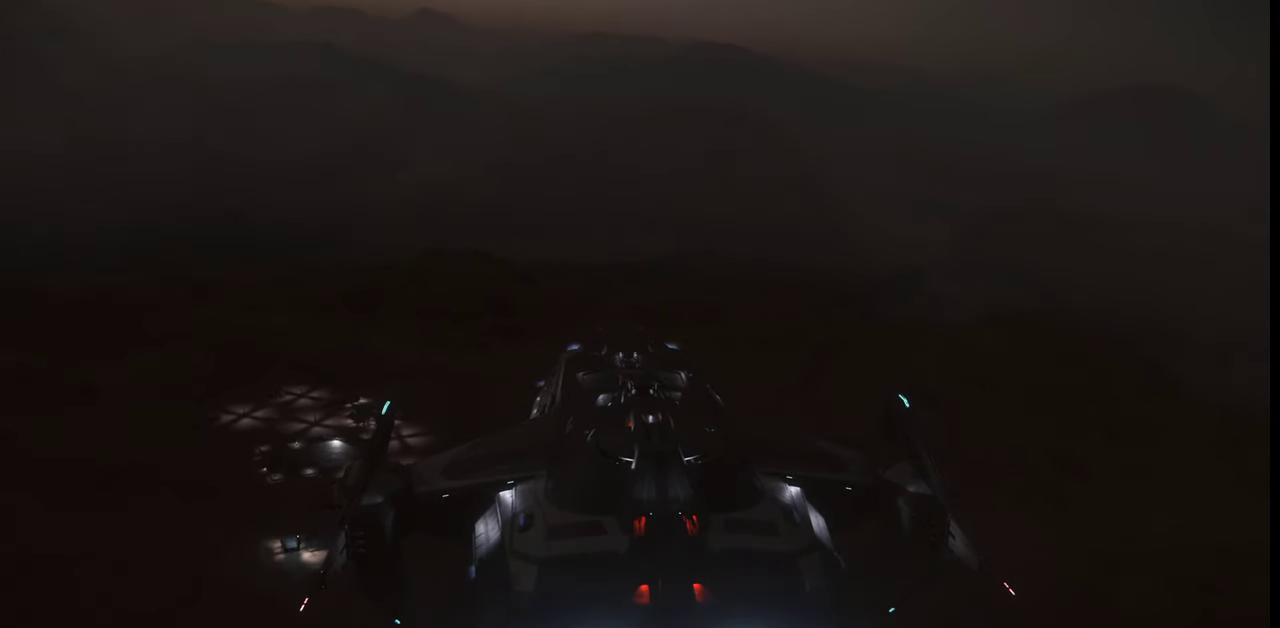
{"keys": ["a"], "mouse": [], "events": []}
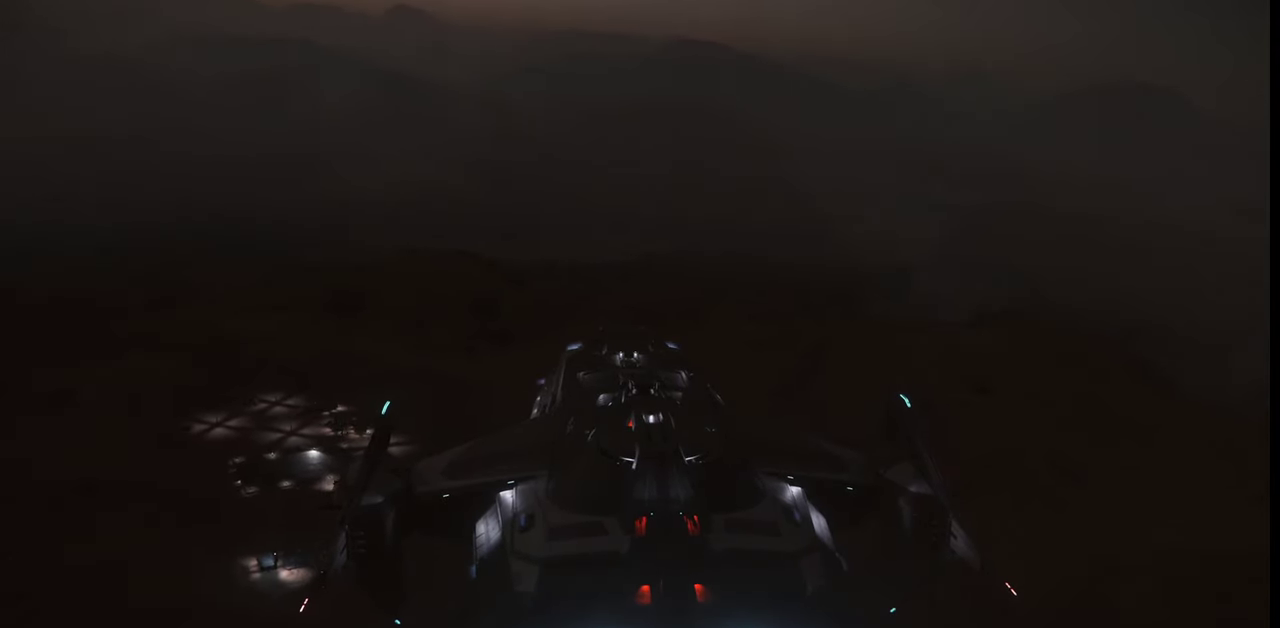
{"keys": ["a", "w"], "mouse": [], "events": [[334, "w", "down"]]}
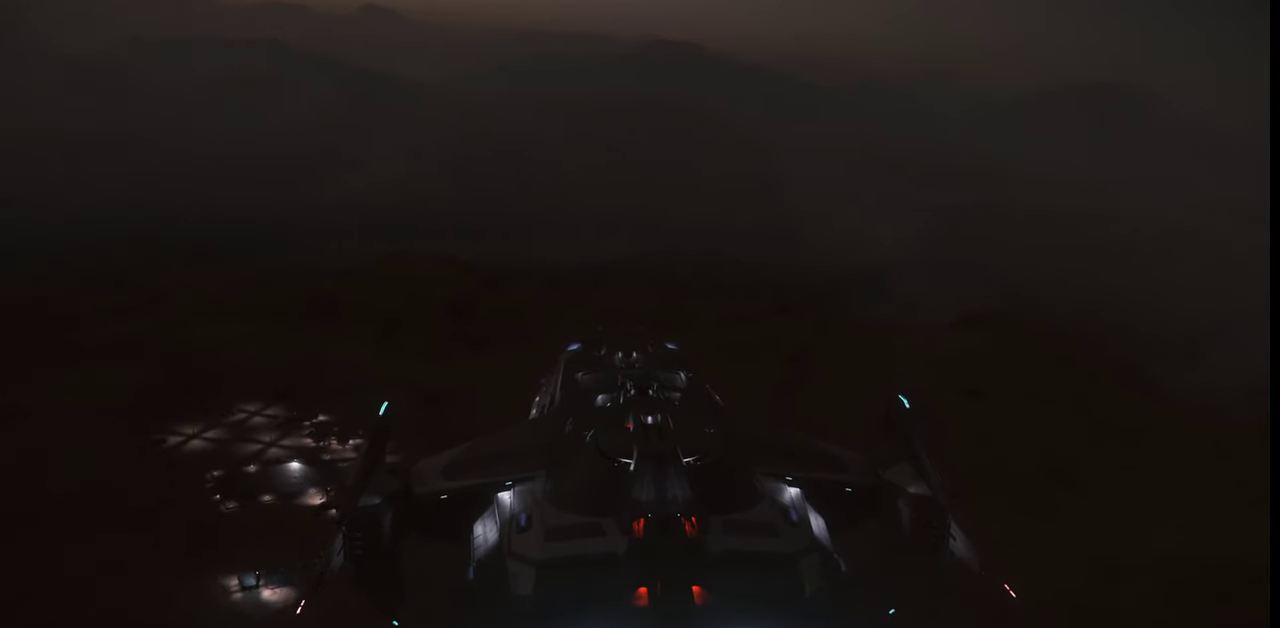
{"keys": ["a", "w"], "mouse": [], "events": []}
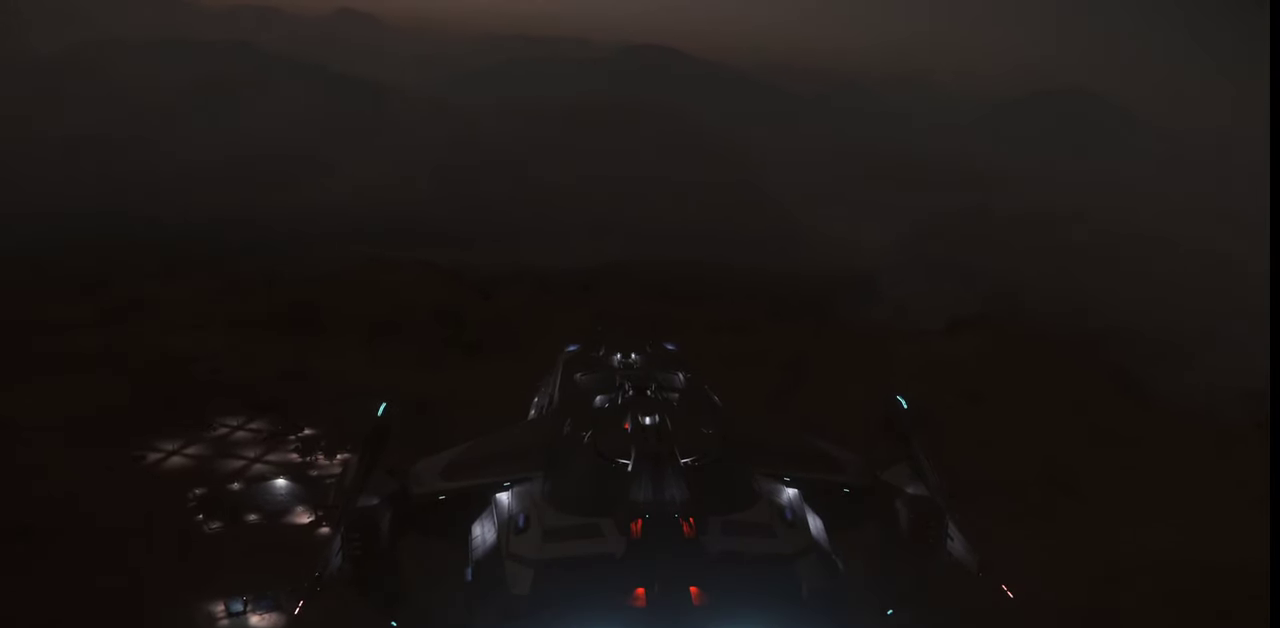
{"keys": ["a", "w"], "mouse": [], "events": []}
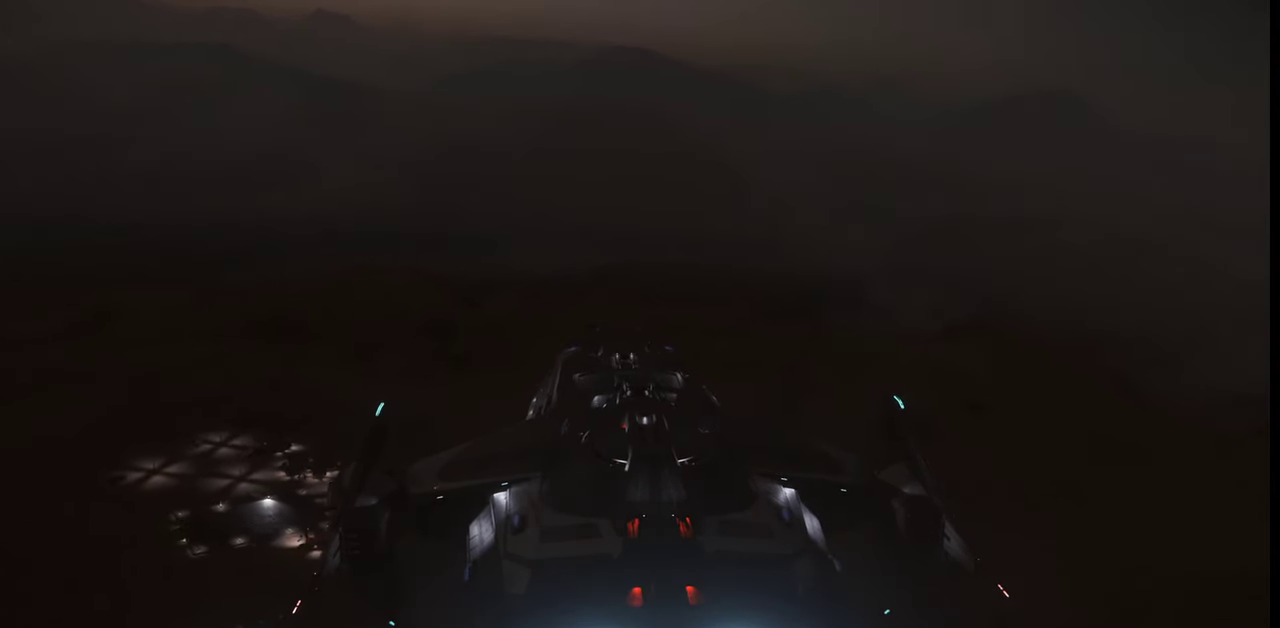
{"keys": ["a", "w"], "mouse": [], "events": []}
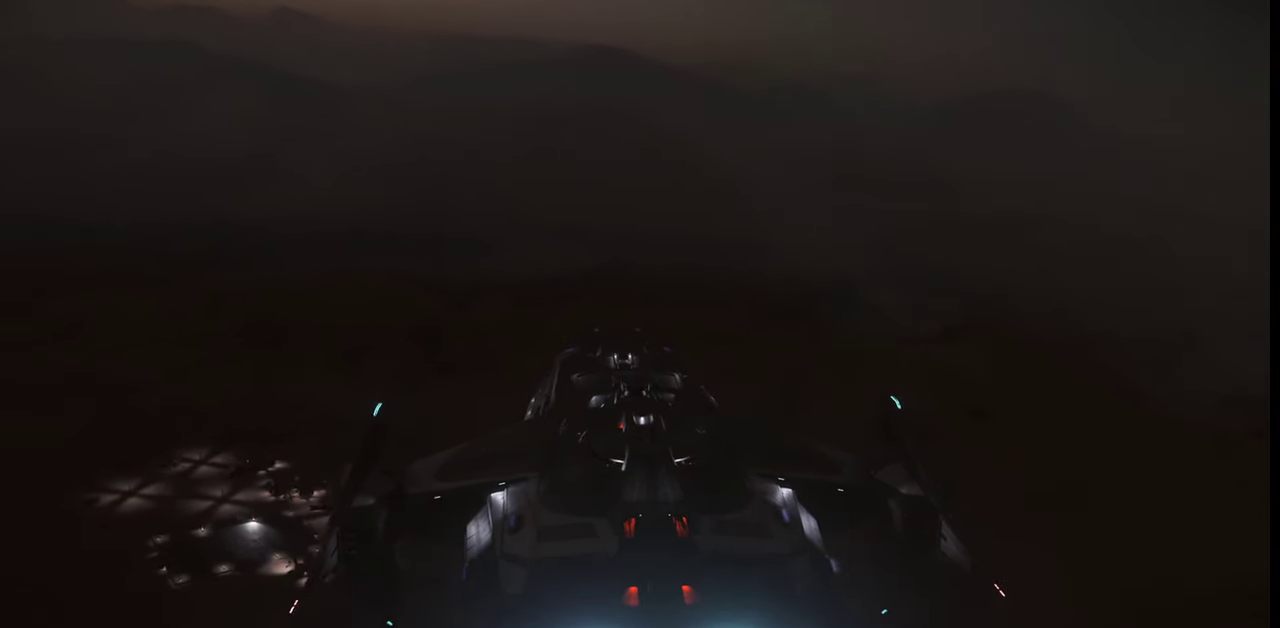
{"keys": [], "mouse": [], "events": [[34, "a", "up"], [34, "w", "up"]]}
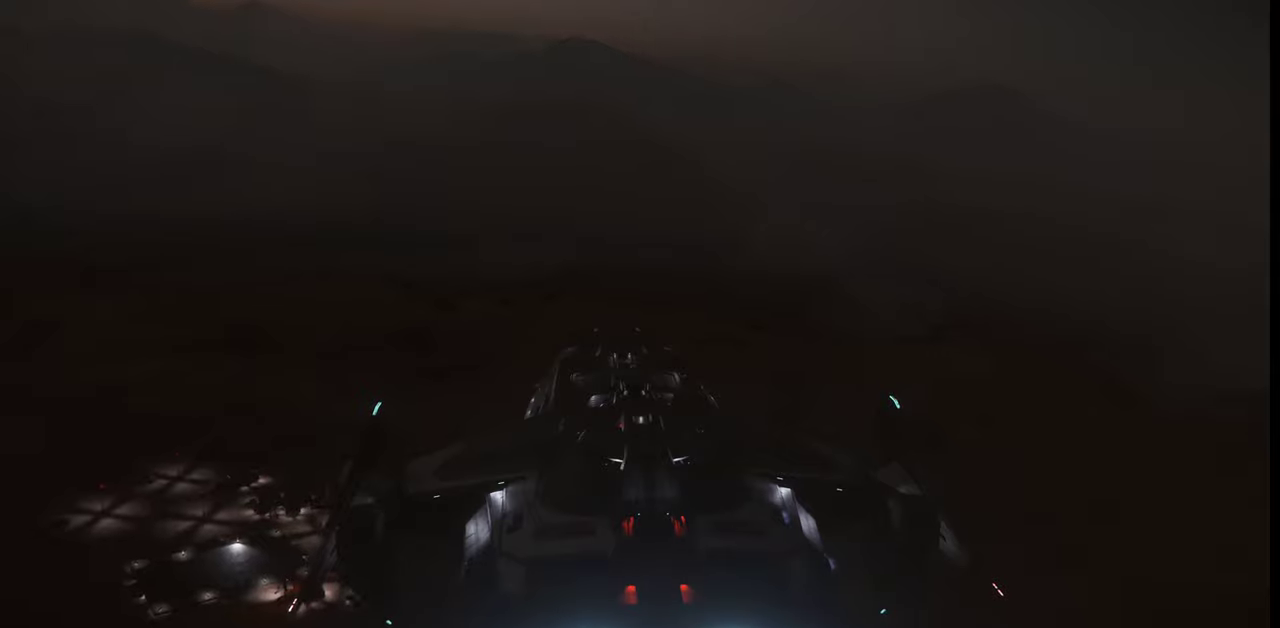
{"keys": ["e"], "mouse": [], "events": [[300, "e", "down"]]}
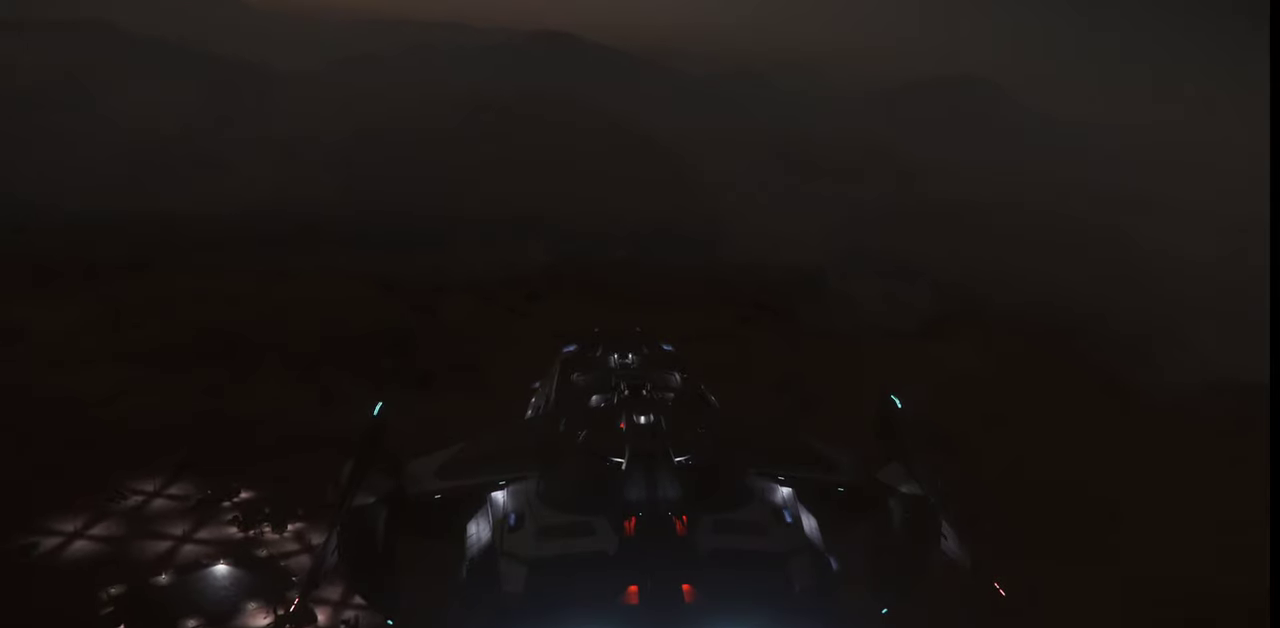
{"keys": [], "mouse": [], "events": [[167, "e", "up"]]}
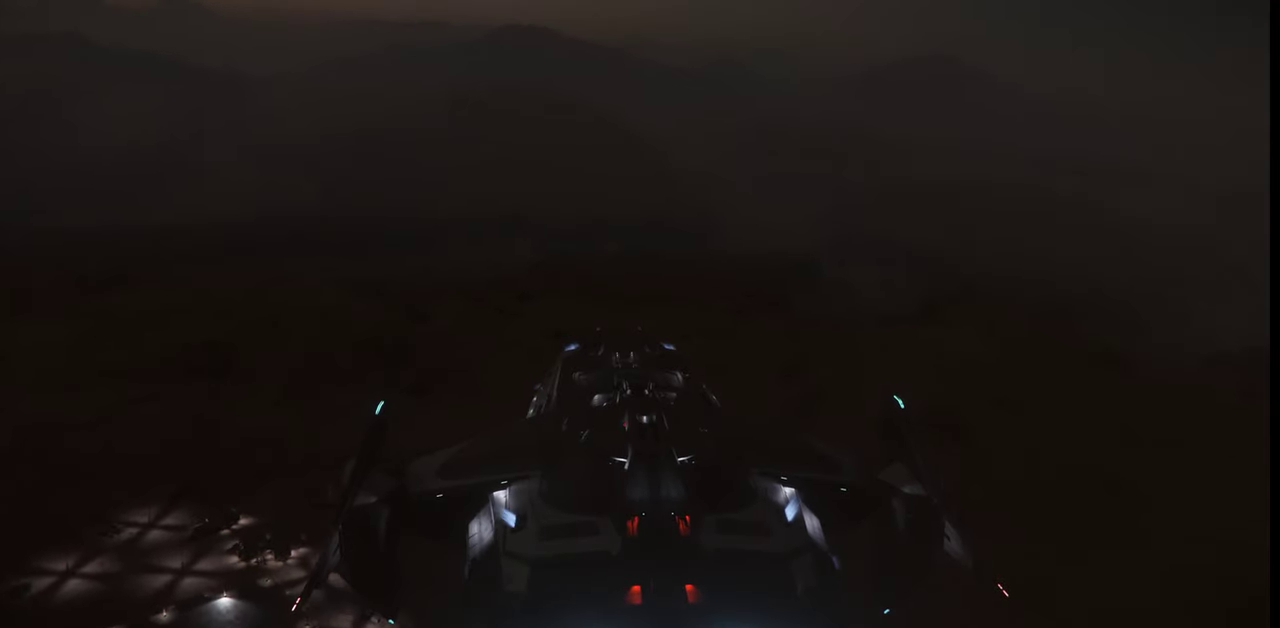
{"keys": [], "mouse": [], "events": []}
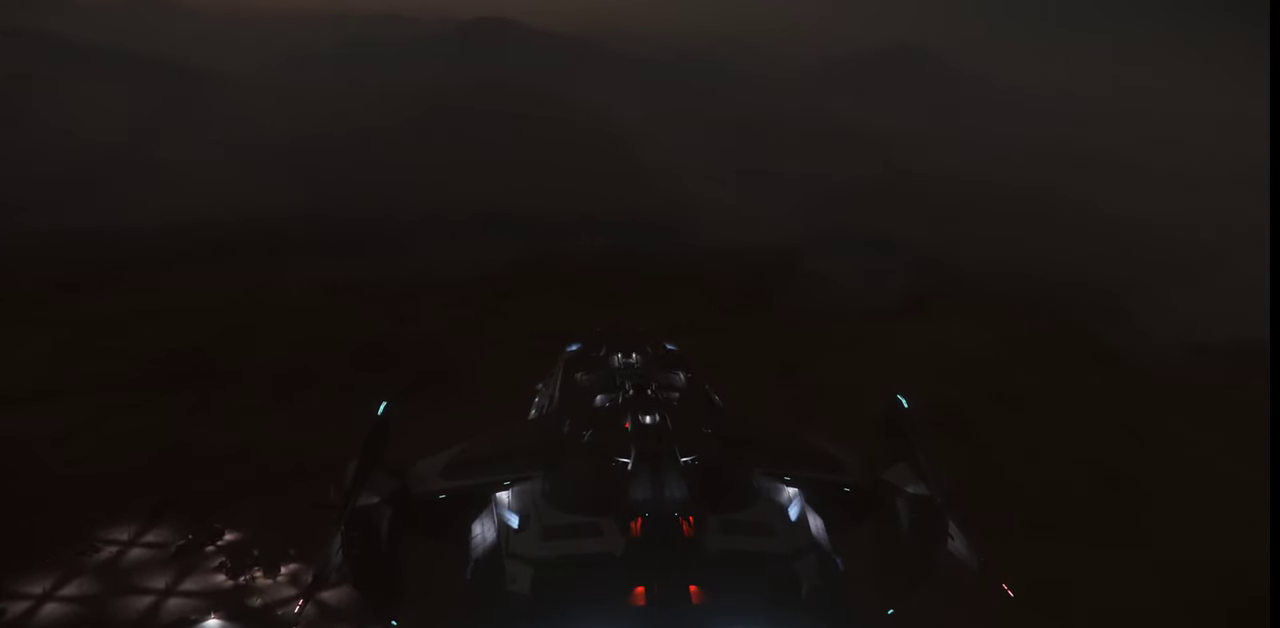
{"keys": [], "mouse": [], "events": []}
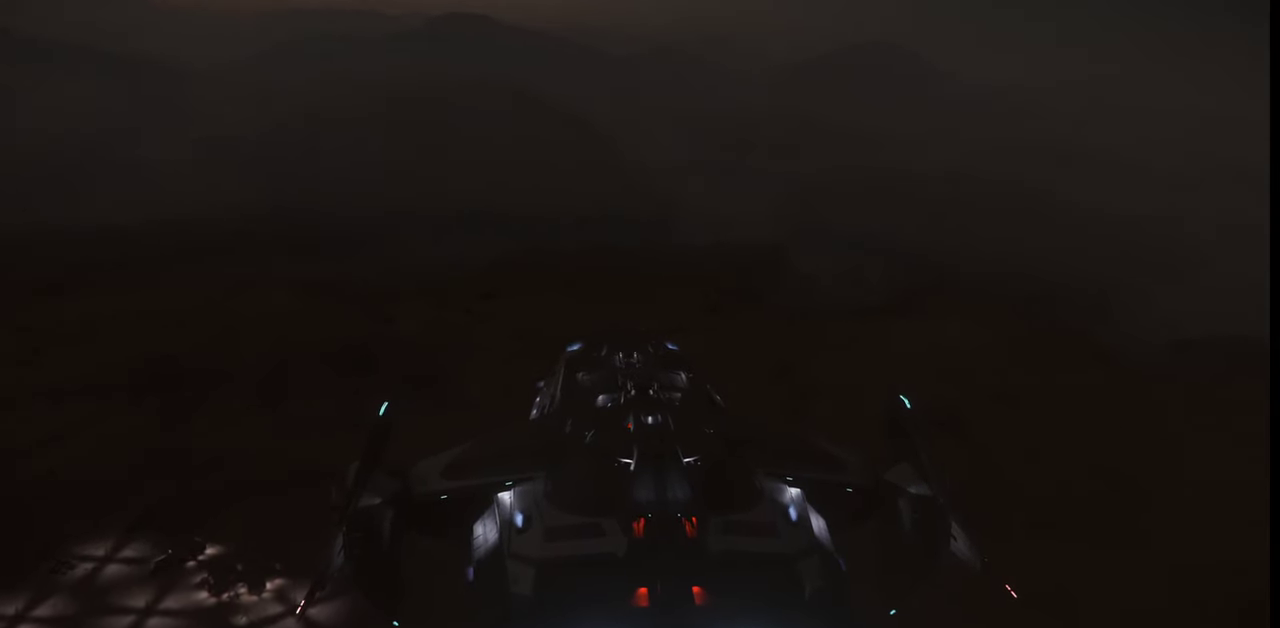
{"keys": [], "mouse": [], "events": []}
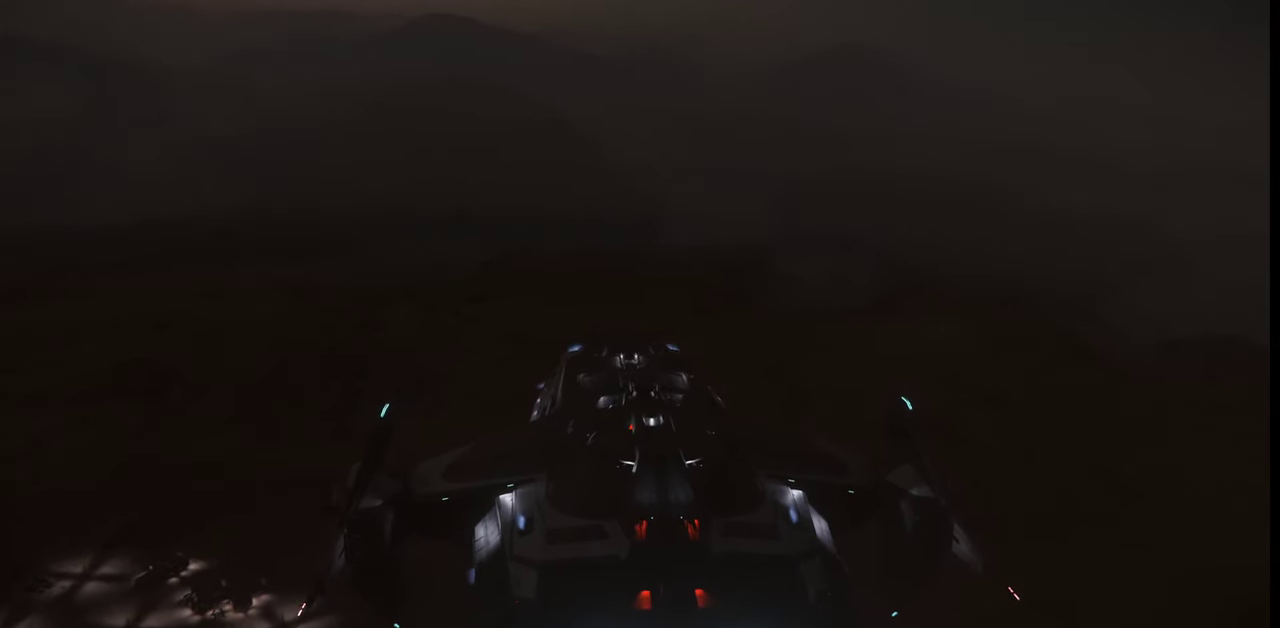
{"keys": [], "mouse": [], "events": []}
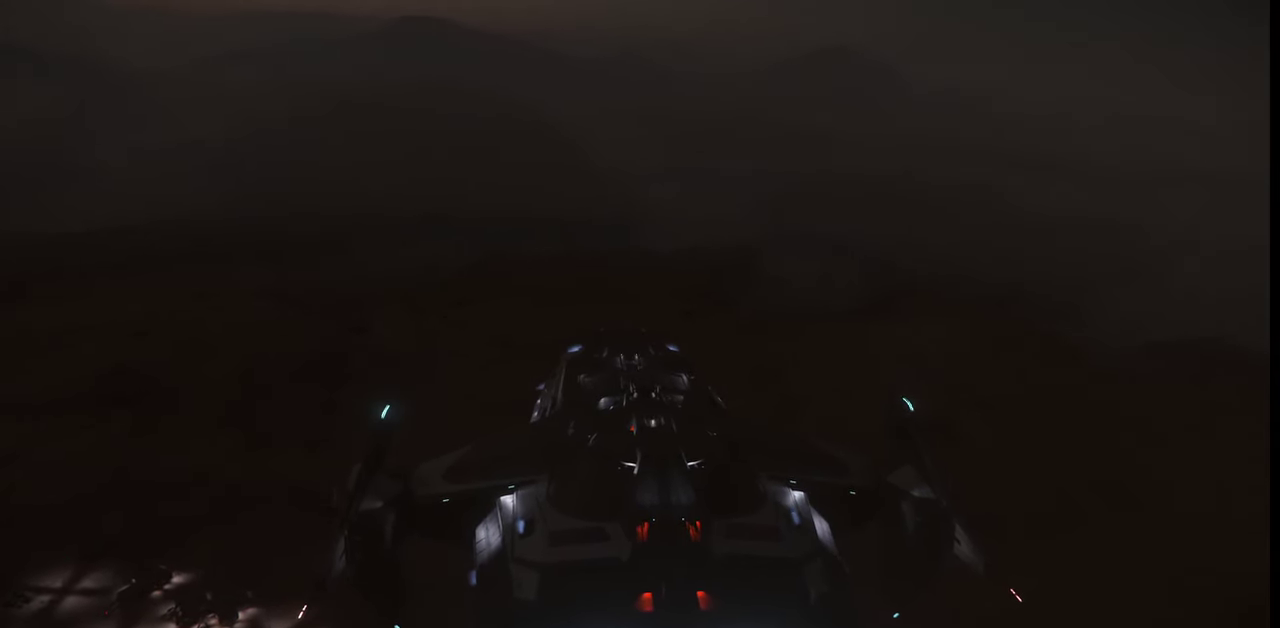
{"keys": ["z"], "mouse": [], "events": [[434, "z", "down"]]}
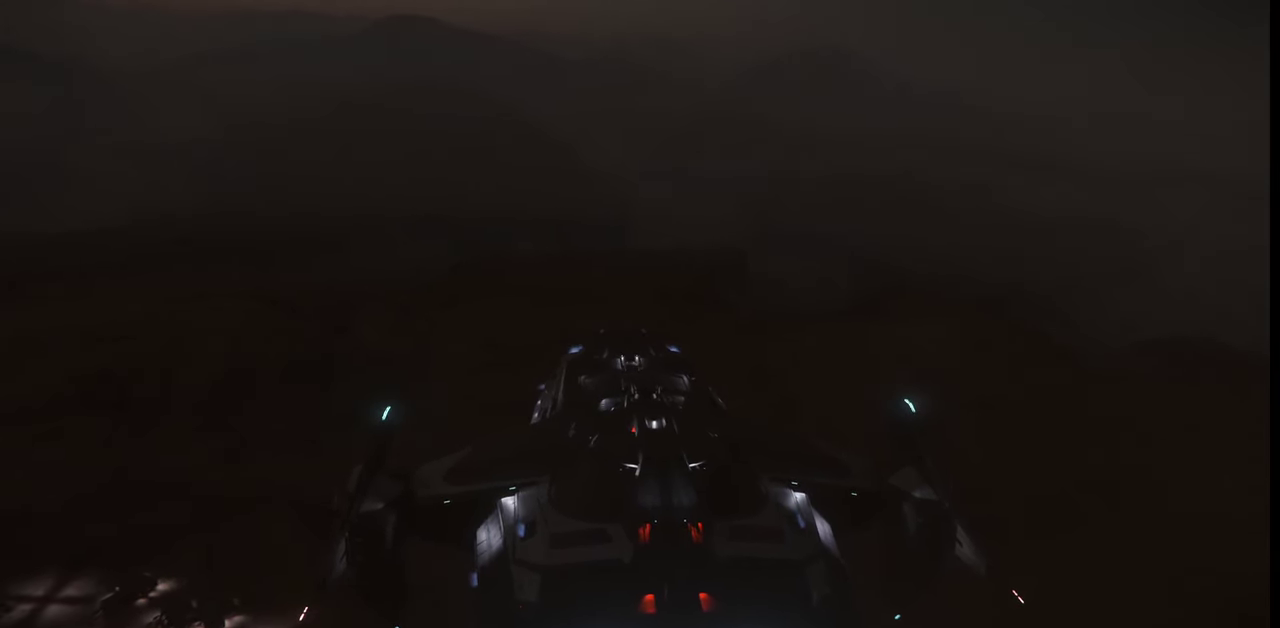
{"keys": ["z"], "mouse": [], "events": []}
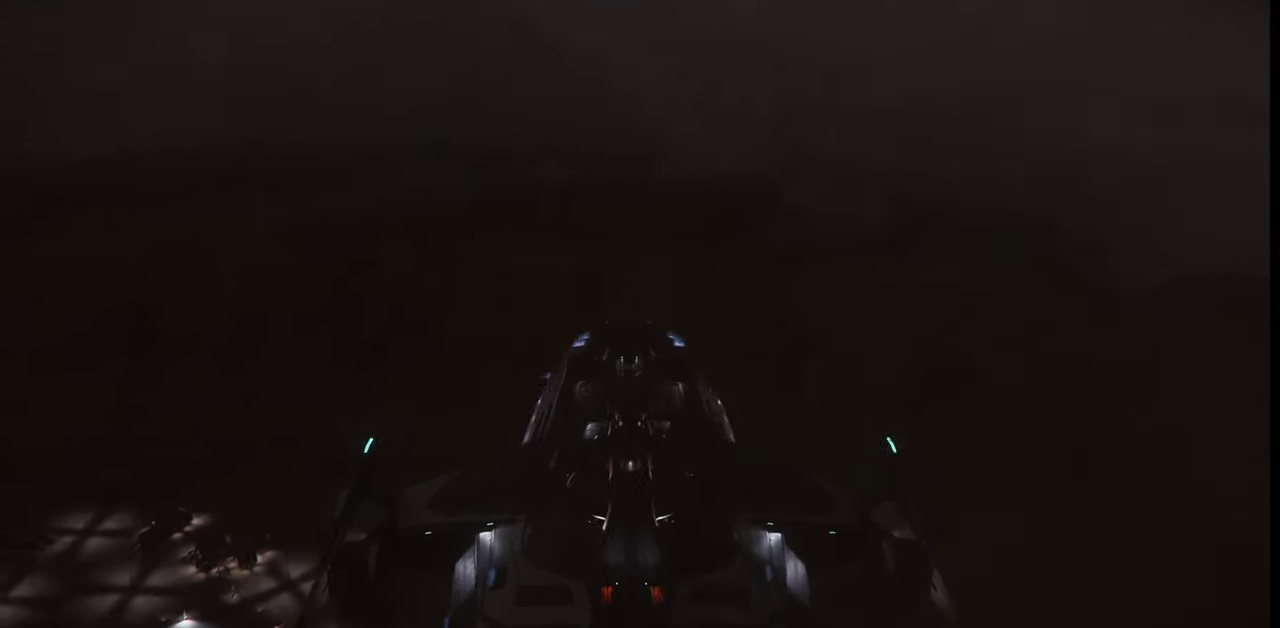
{"keys": ["z"], "mouse": [], "events": []}
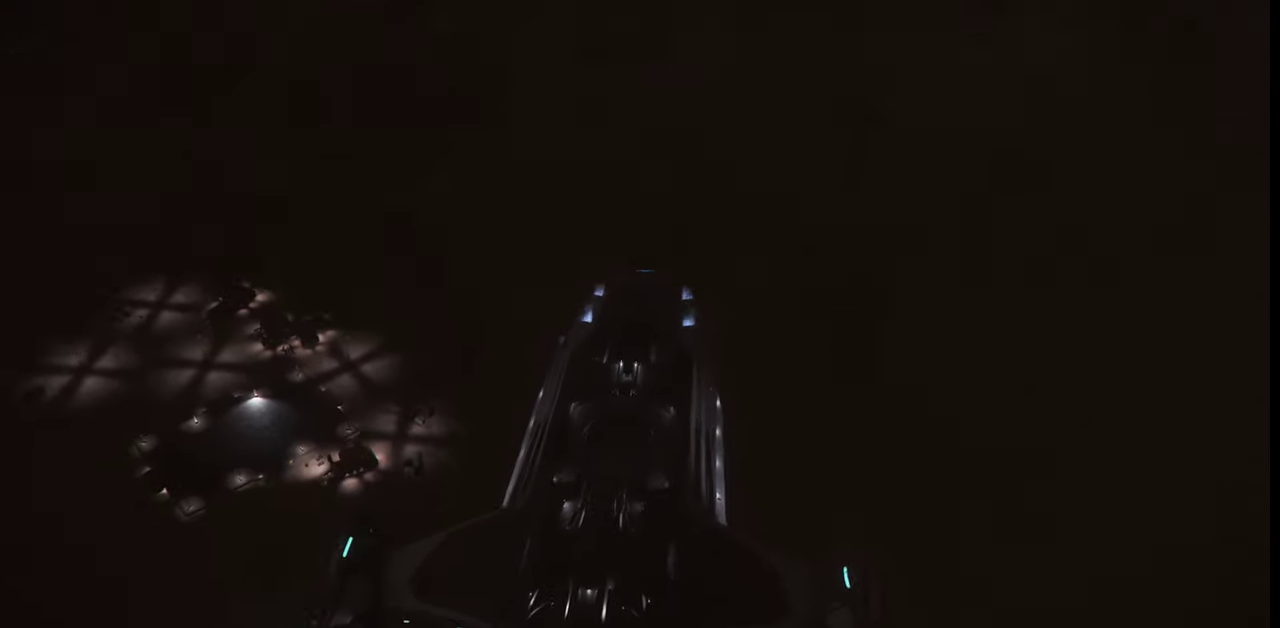
{"keys": ["z"], "mouse": [], "events": []}
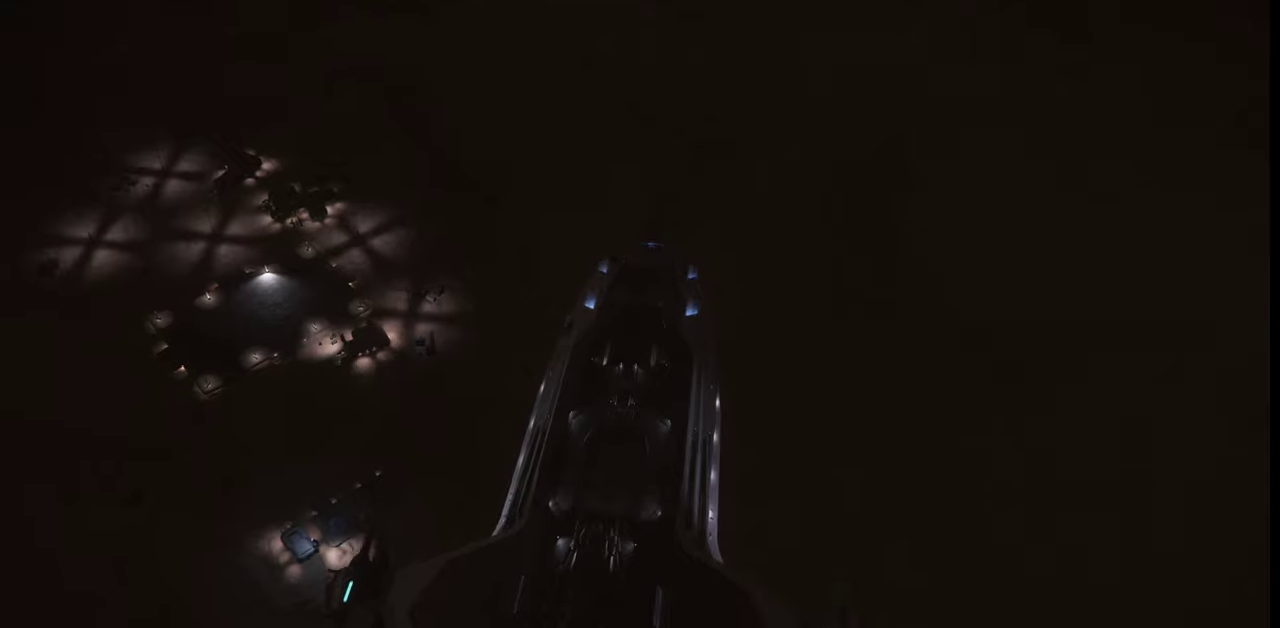
{"keys": ["z"], "mouse": [], "events": []}
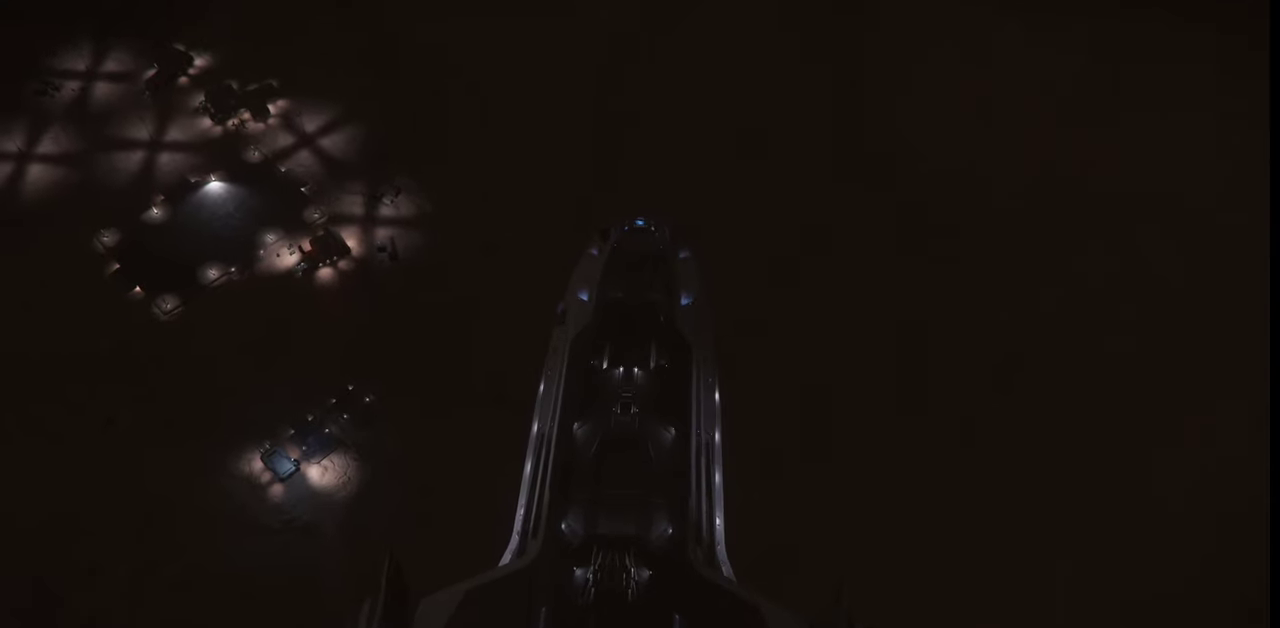
{"keys": [], "mouse": [], "events": [[300, "z", "up"]]}
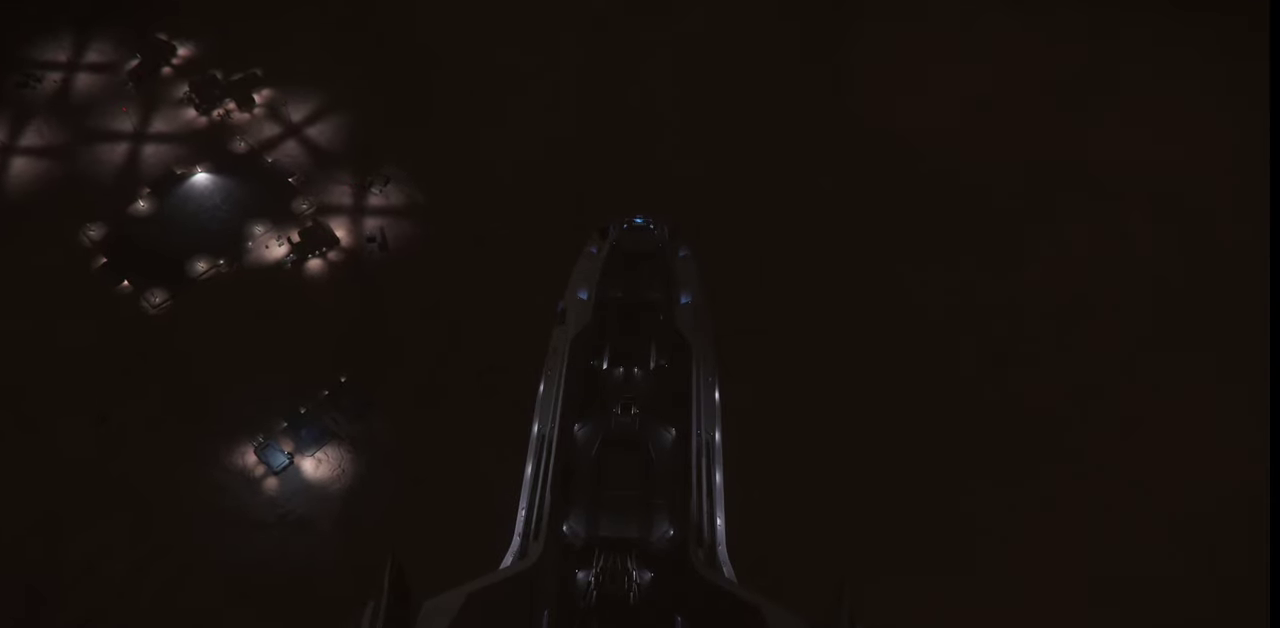
{"keys": ["w"], "mouse": [], "events": [[67, "w", "down"]]}
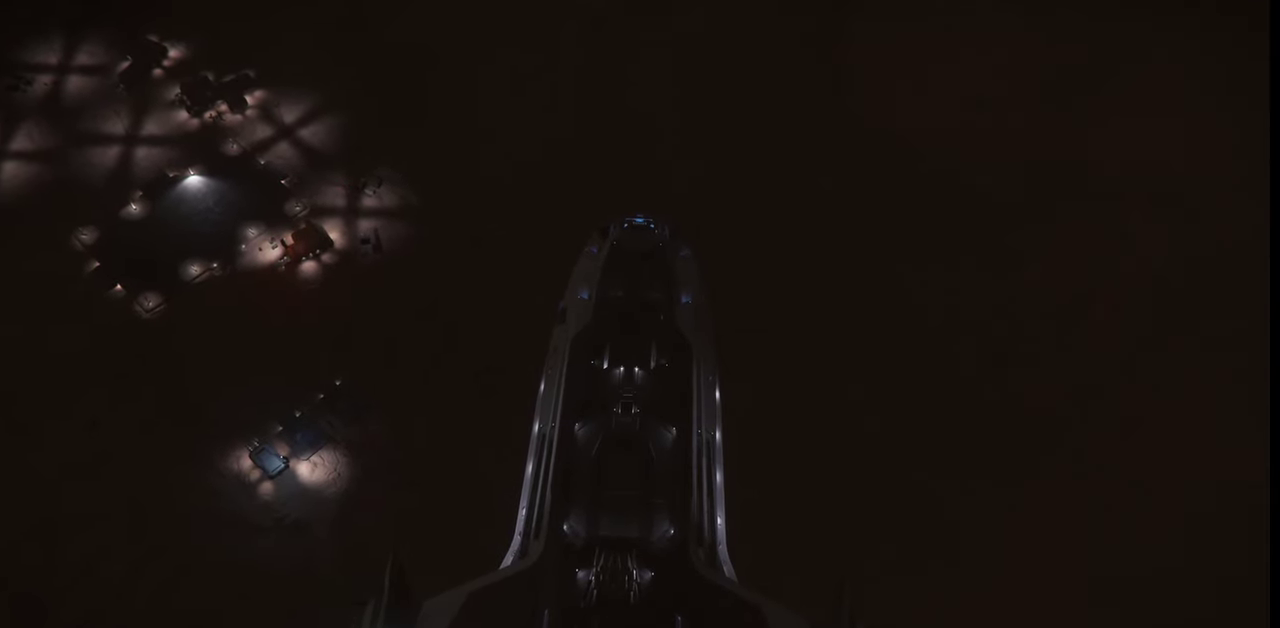
{"keys": ["w"], "mouse": [], "events": []}
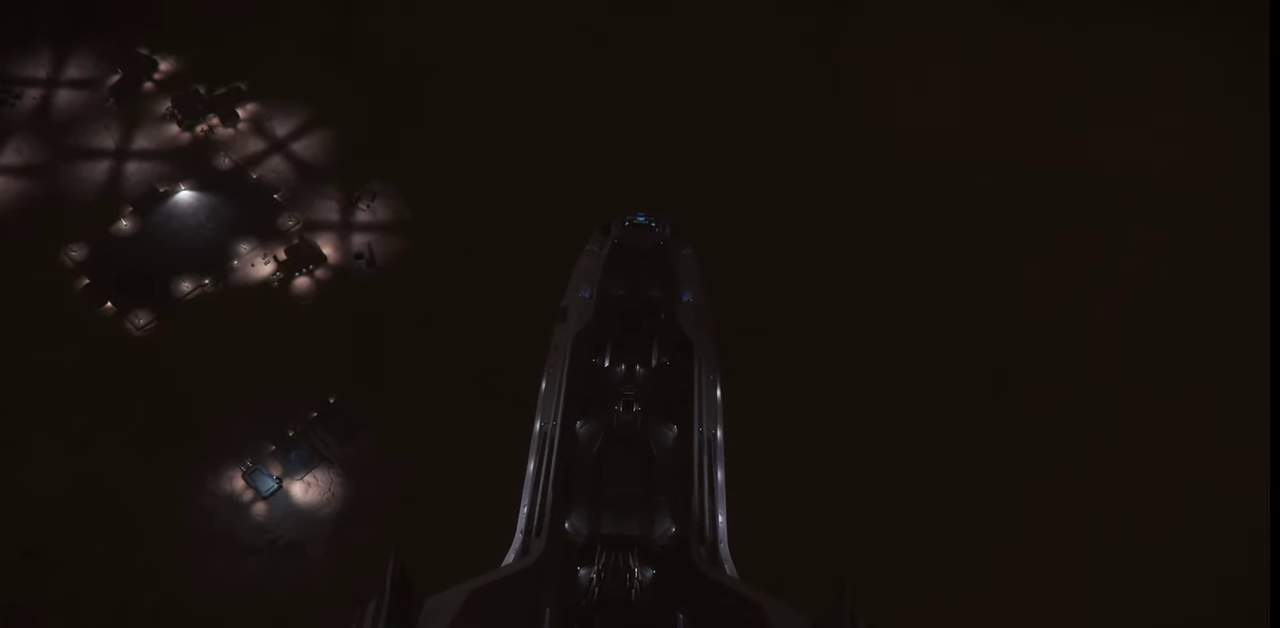
{"keys": ["w"], "mouse": [], "events": []}
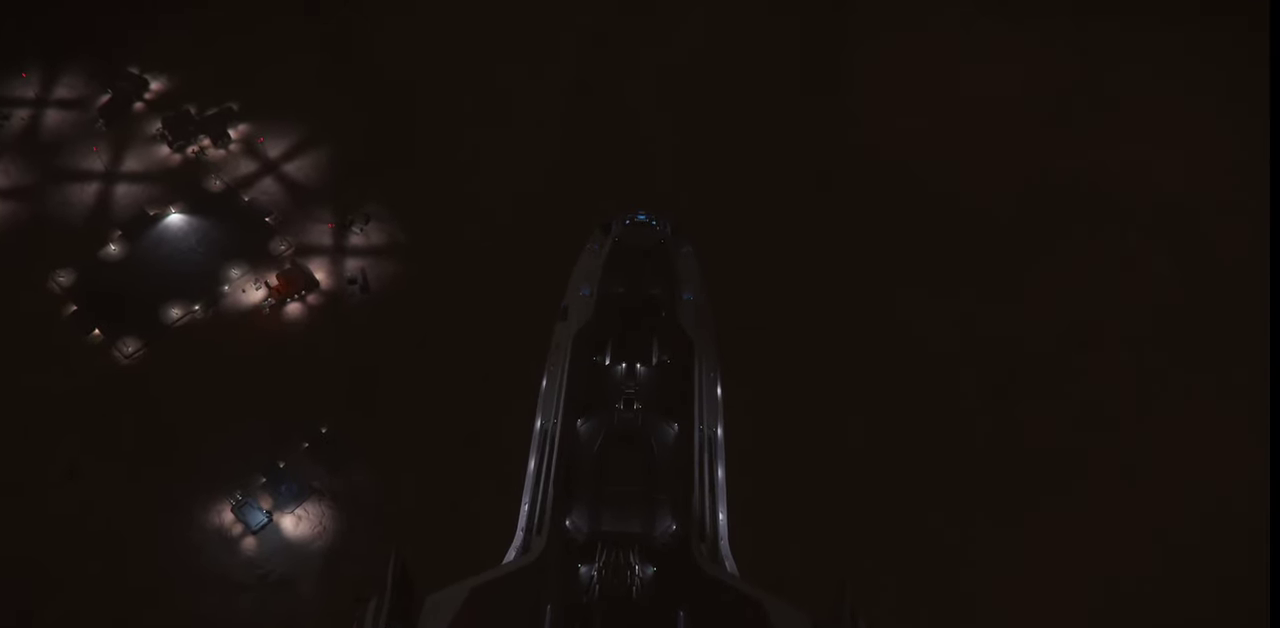
{"keys": ["w"], "mouse": [], "events": []}
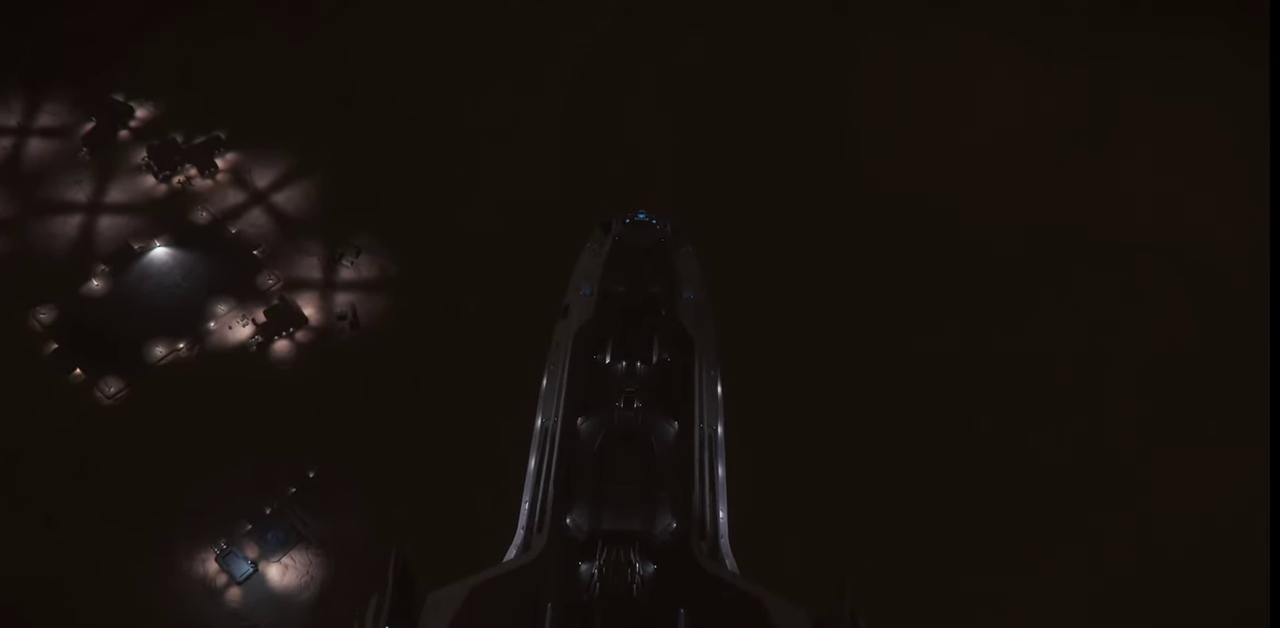
{"keys": [], "mouse": [], "events": [[67, "w", "up"]]}
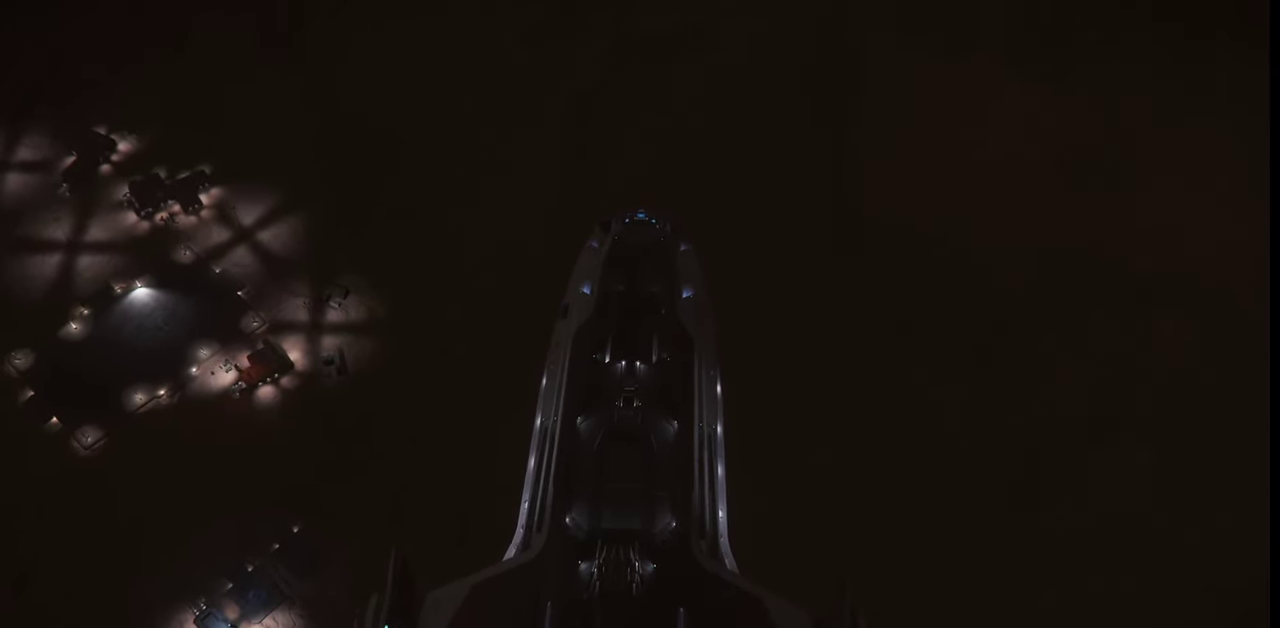
{"keys": [], "mouse": [], "events": [[100, "t", "down"], [234, "t", "up"]]}
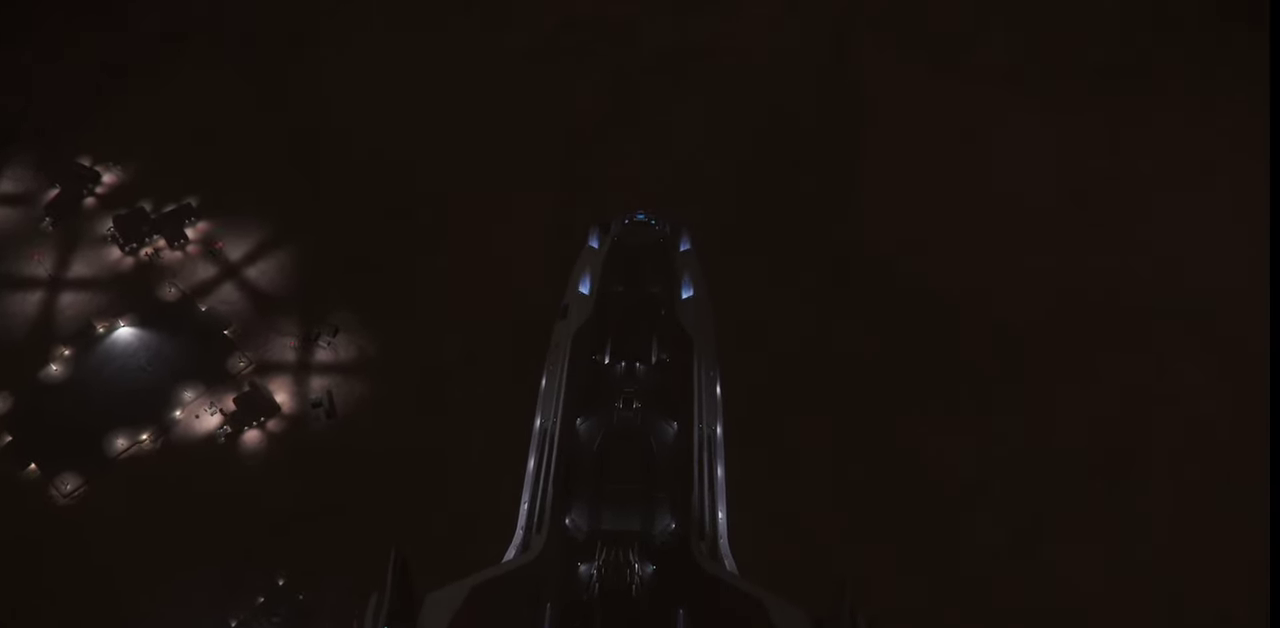
{"keys": [], "mouse": [], "events": []}
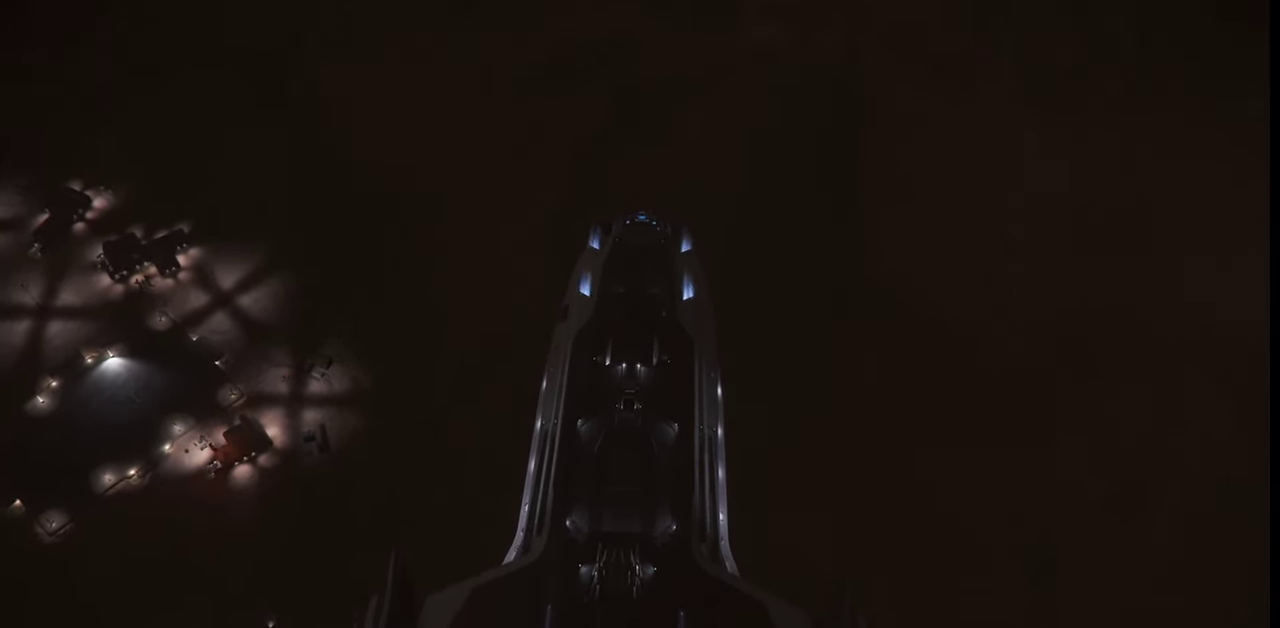
{"keys": [], "mouse": [], "events": [[100, "t", "down"], [234, "t", "up"]]}
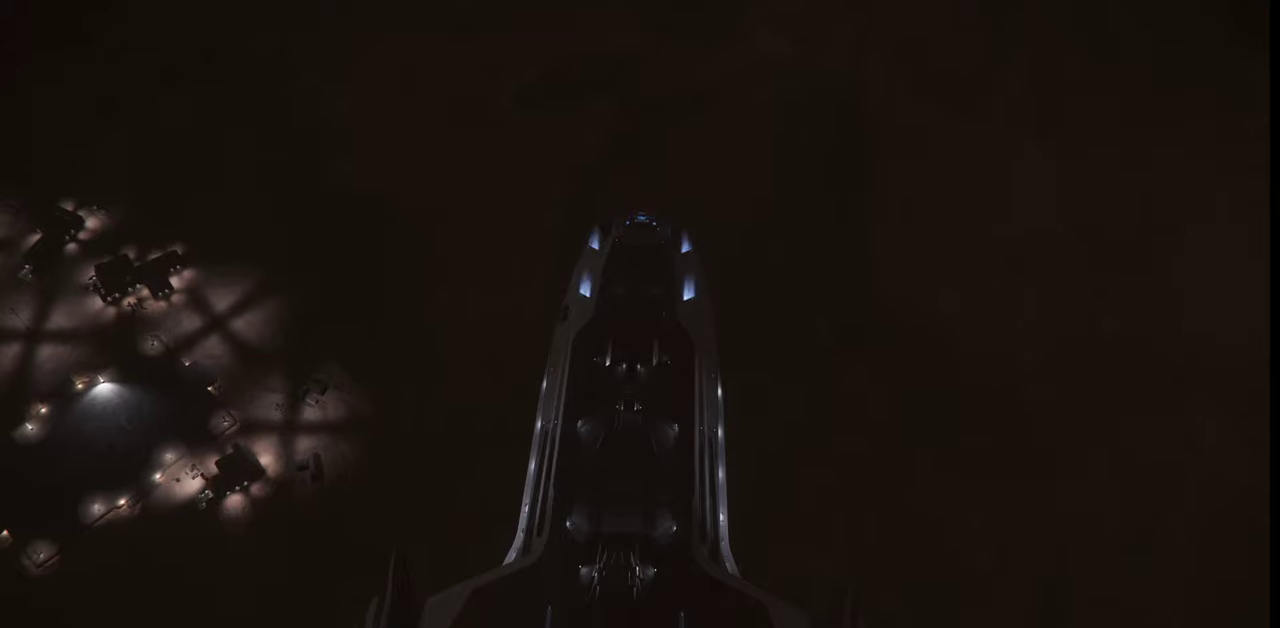
{"keys": [], "mouse": [], "events": []}
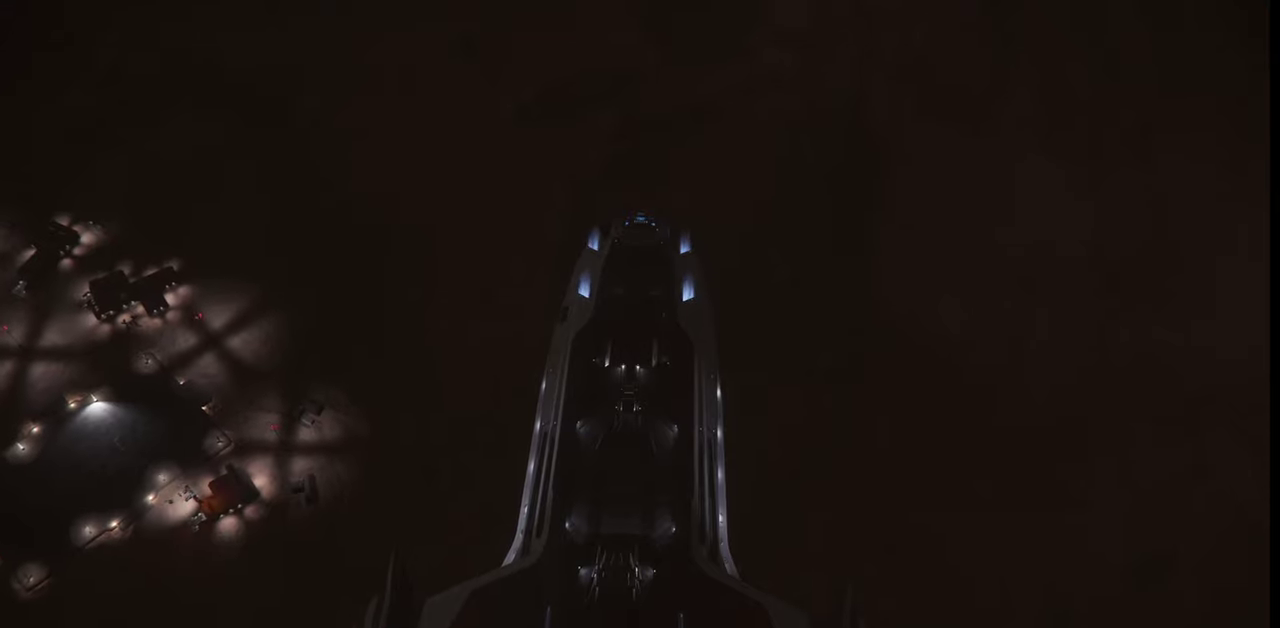
{"keys": [], "mouse": [], "events": [[267, "t", "down"], [400, "t", "up"]]}
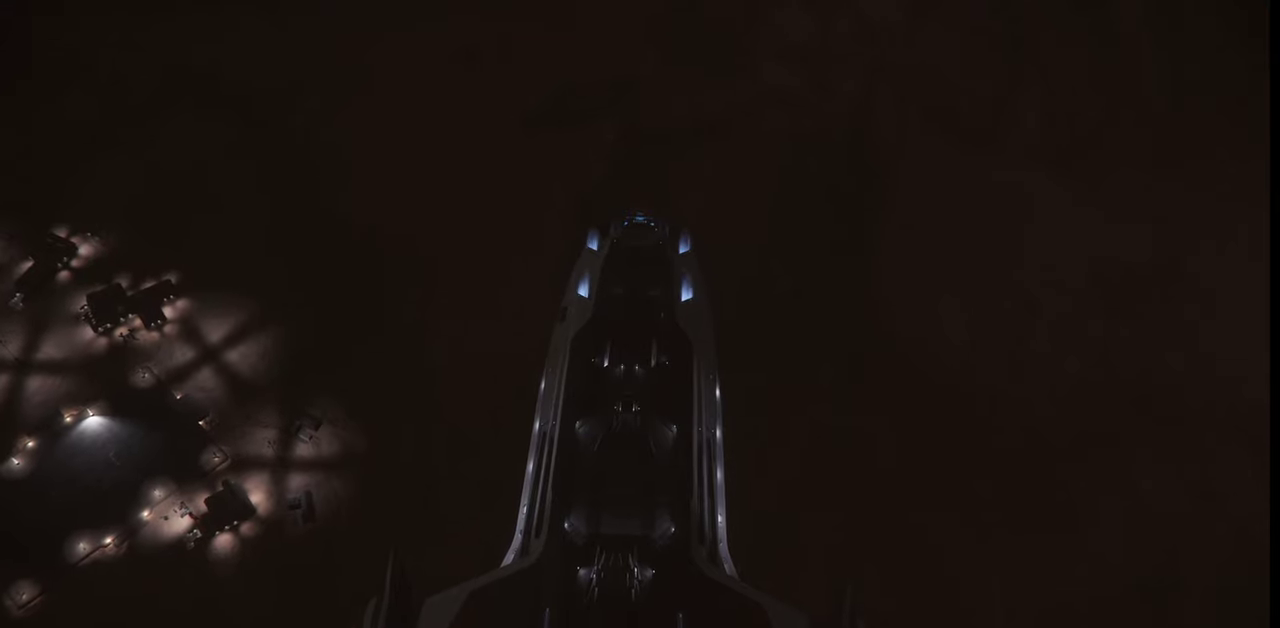
{"keys": [], "mouse": [], "events": []}